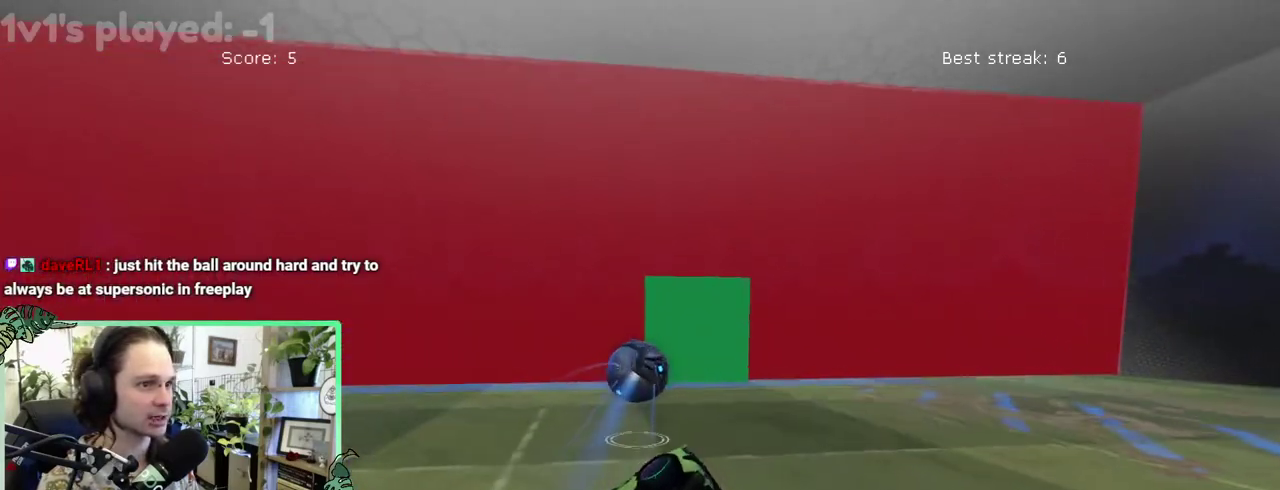
Gameplay with a controller (Xbox layout); each line is a JSON object with the inputs held at the frame after it. "events" lists button and stick changes between this image and that frame as [ms after this image, input, new state], when the widget could be followed in between. This overlay highlights the sticks when they move; stick clicks (L3 R3) are not distinguishable. This document gives stick clicks only as held states, not as events. Not read: L2 R2.
{"buttons": [], "left_stick": "center", "right_stick": "center"}
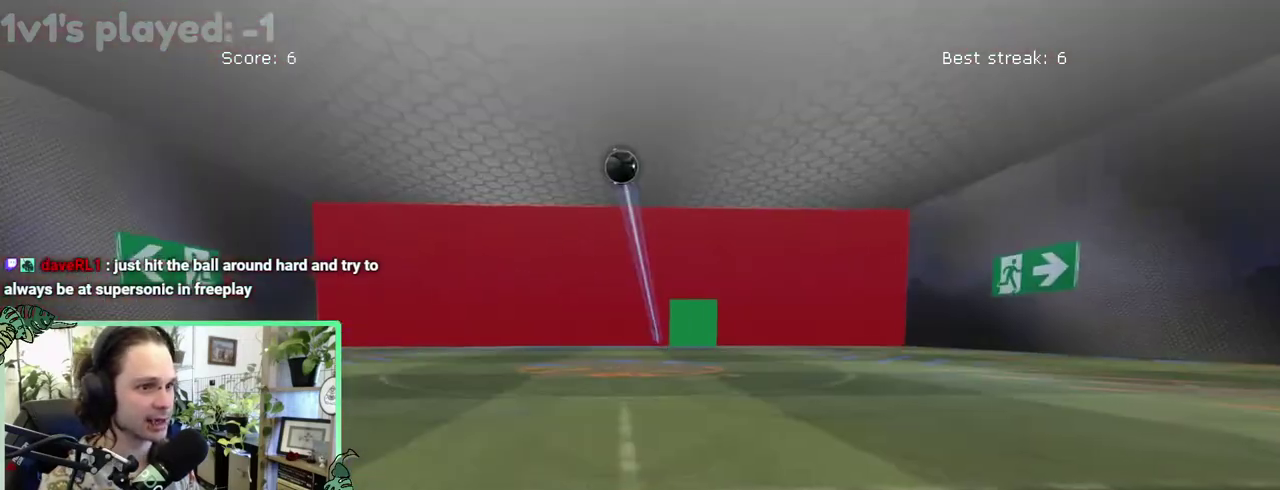
{"buttons": ["B"], "left_stick": "center", "right_stick": "center", "events": [[117, "B", "down"]]}
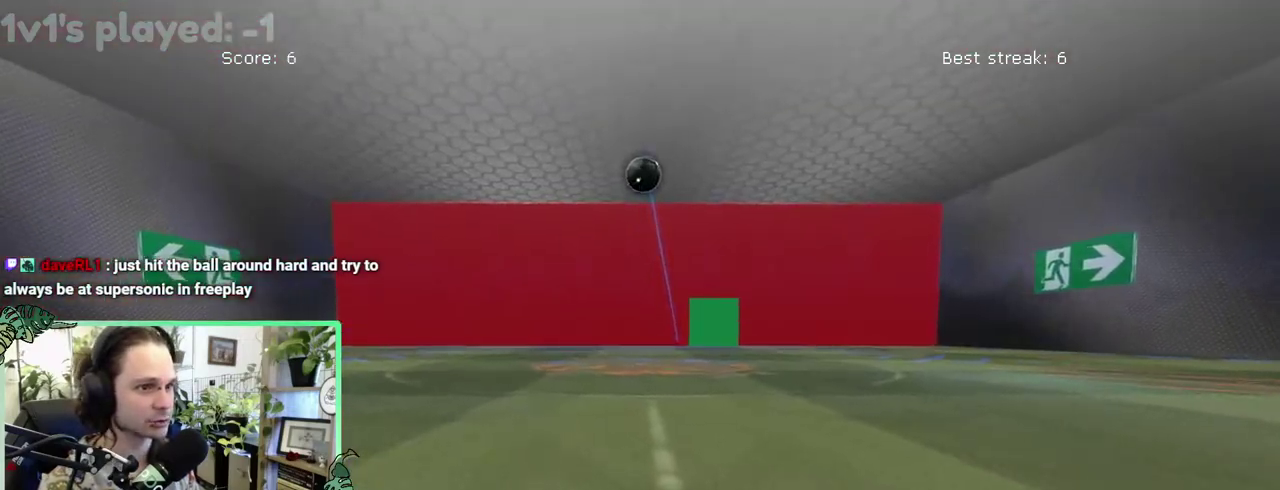
{"buttons": [], "left_stick": "center", "right_stick": "center", "events": [[317, "B", "up"]]}
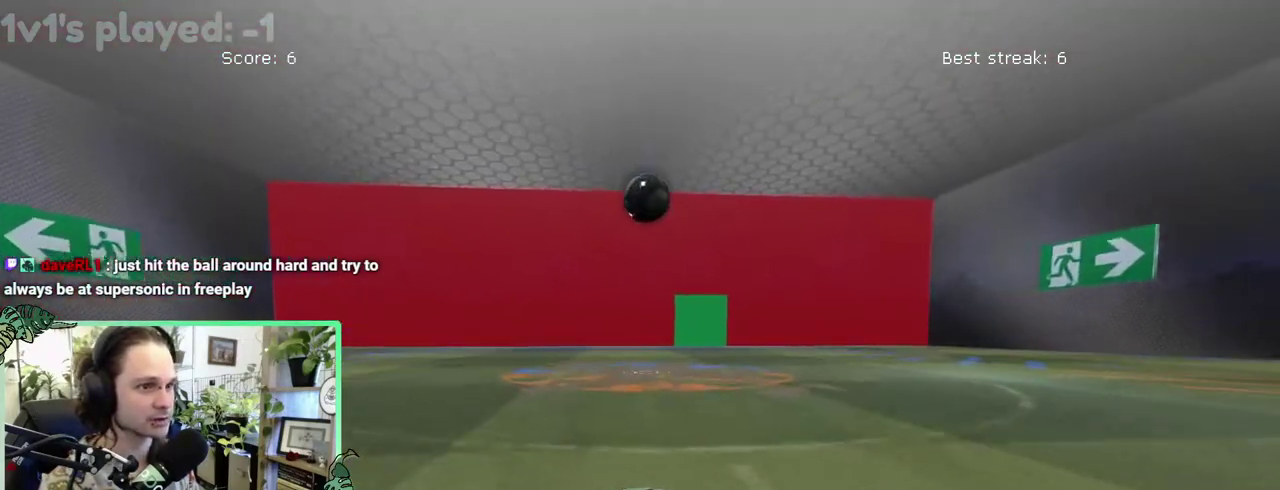
{"buttons": ["A", "B"], "left_stick": "down", "right_stick": "center"}
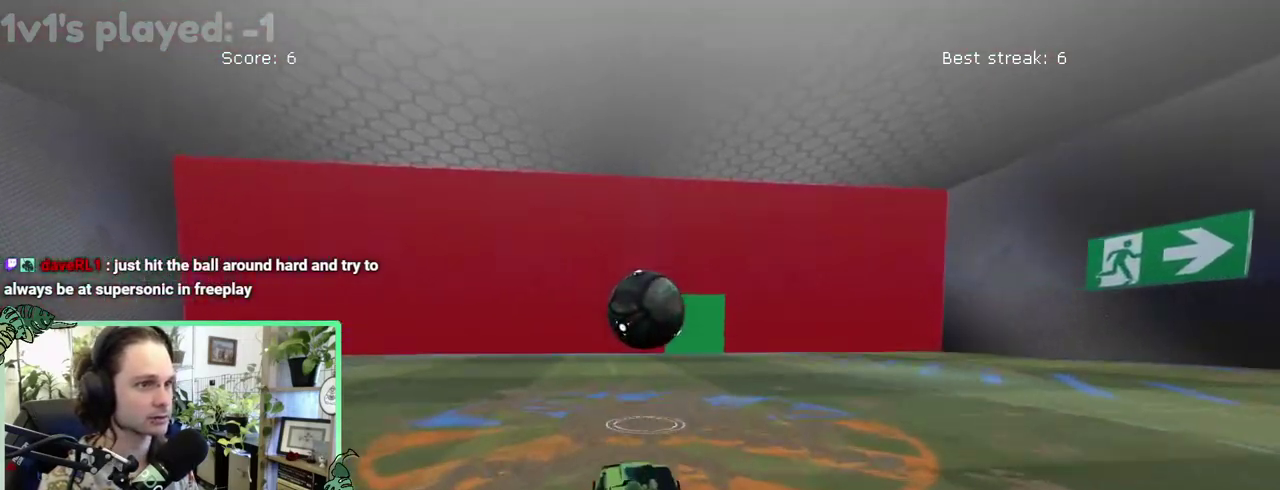
{"buttons": [], "left_stick": "down", "right_stick": "center", "events": [[17, "A", "up"], [83, "B", "up"], [250, "A", "down"], [383, "A", "up"]]}
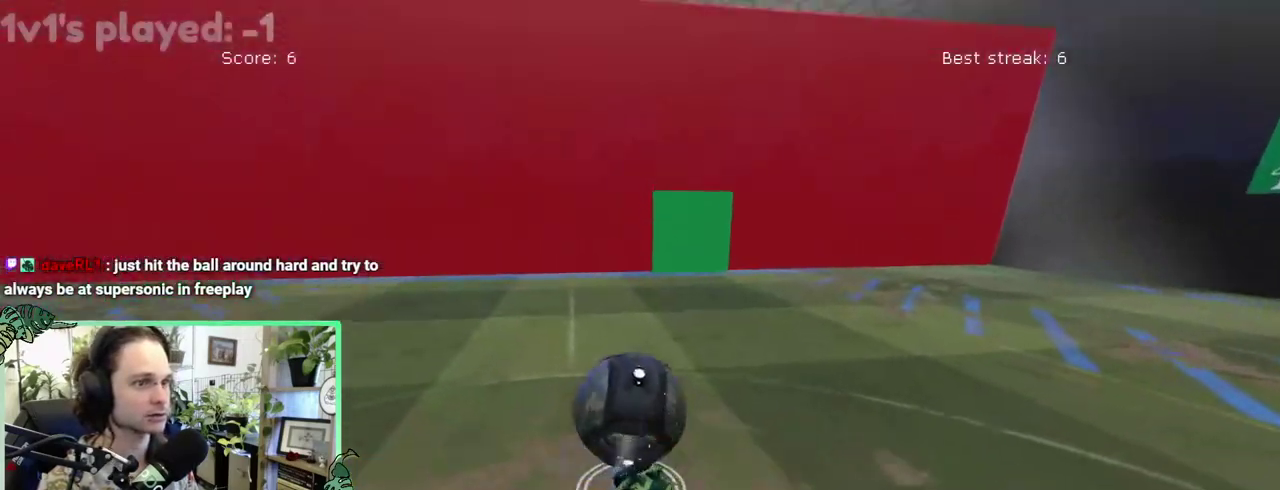
{"buttons": [], "left_stick": "center", "right_stick": "center"}
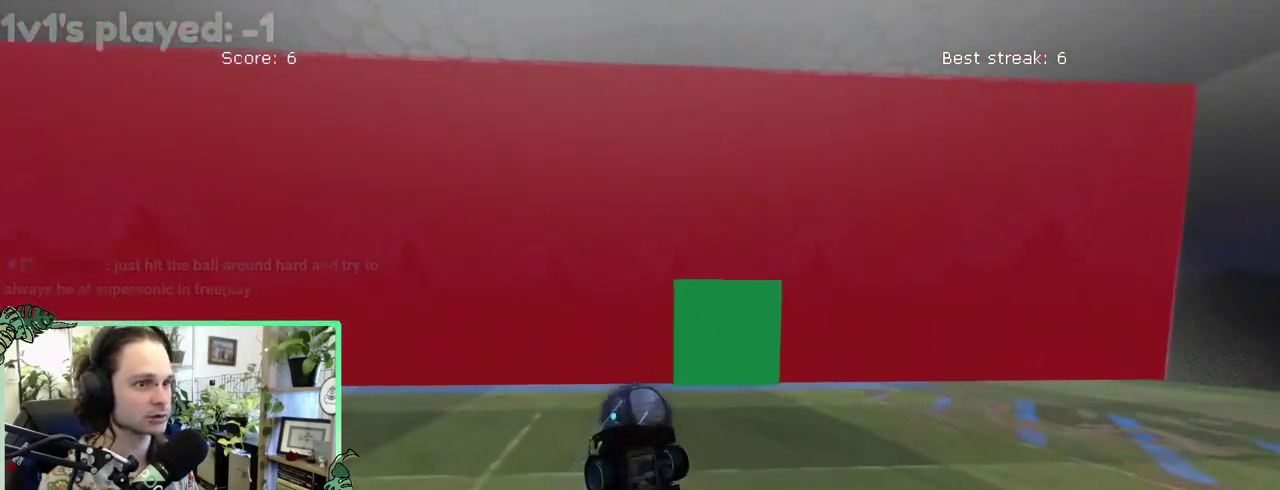
{"buttons": [], "left_stick": "center", "right_stick": "center", "events": [[17, "R1", "down"], [183, "R1", "up"]]}
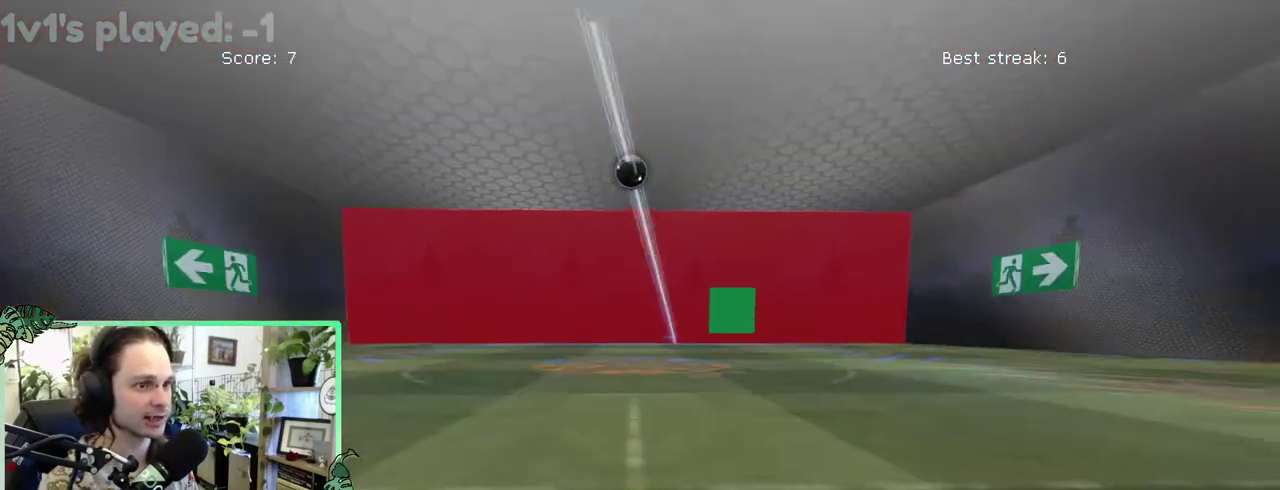
{"buttons": ["B"], "left_stick": "up-left", "right_stick": "center"}
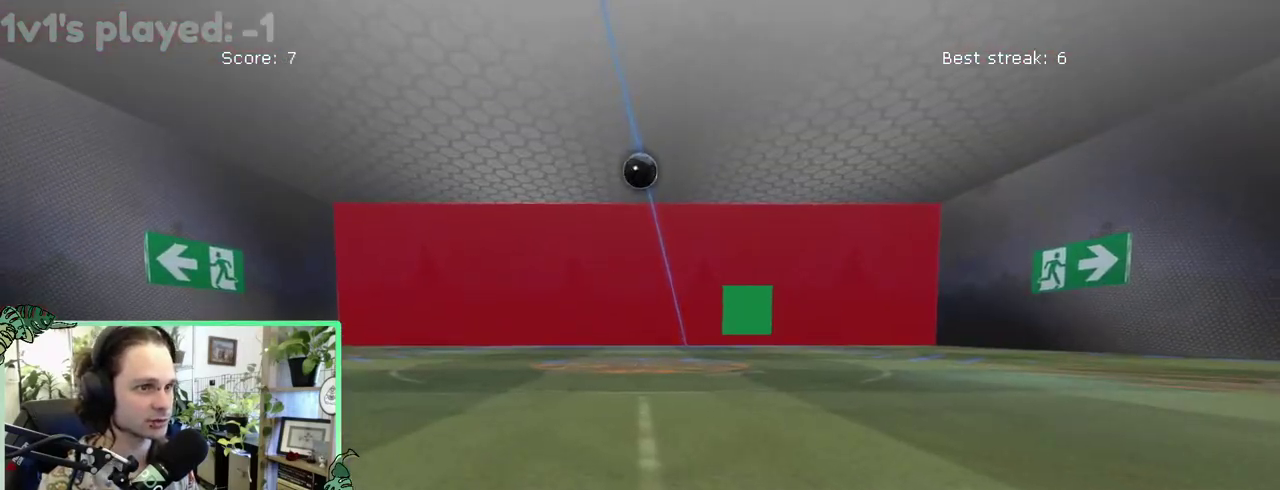
{"buttons": [], "left_stick": "center", "right_stick": "center"}
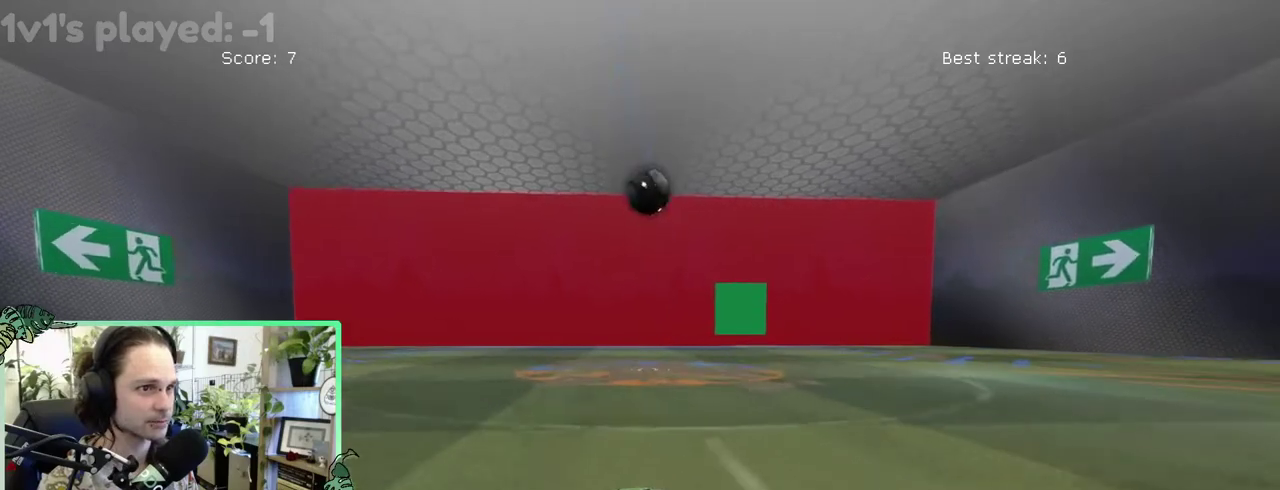
{"buttons": ["B"], "left_stick": "center", "right_stick": "center", "events": [[217, "B", "down"]]}
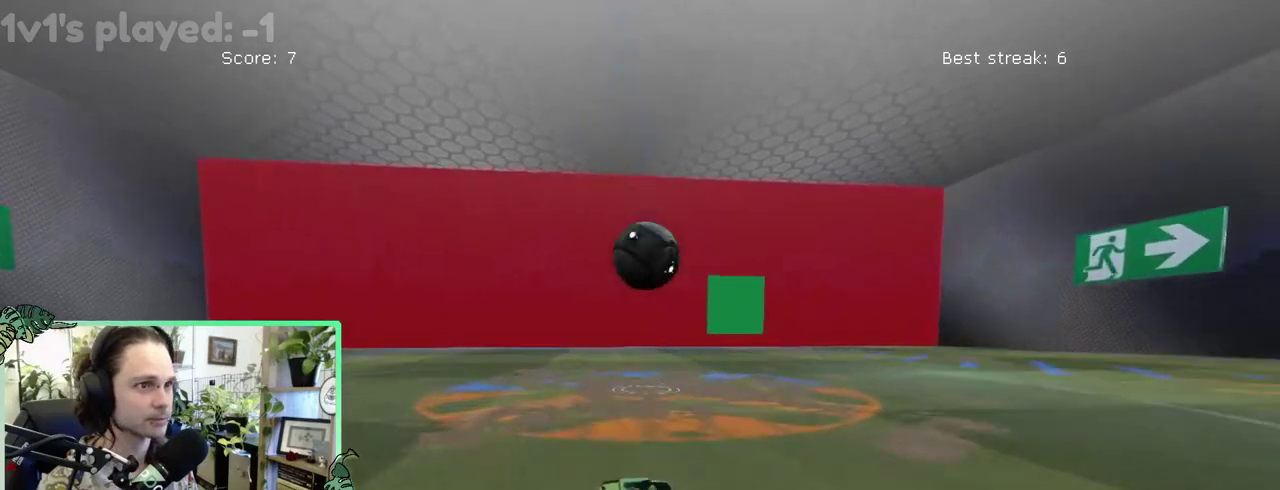
{"buttons": [], "left_stick": "down-left", "right_stick": "center"}
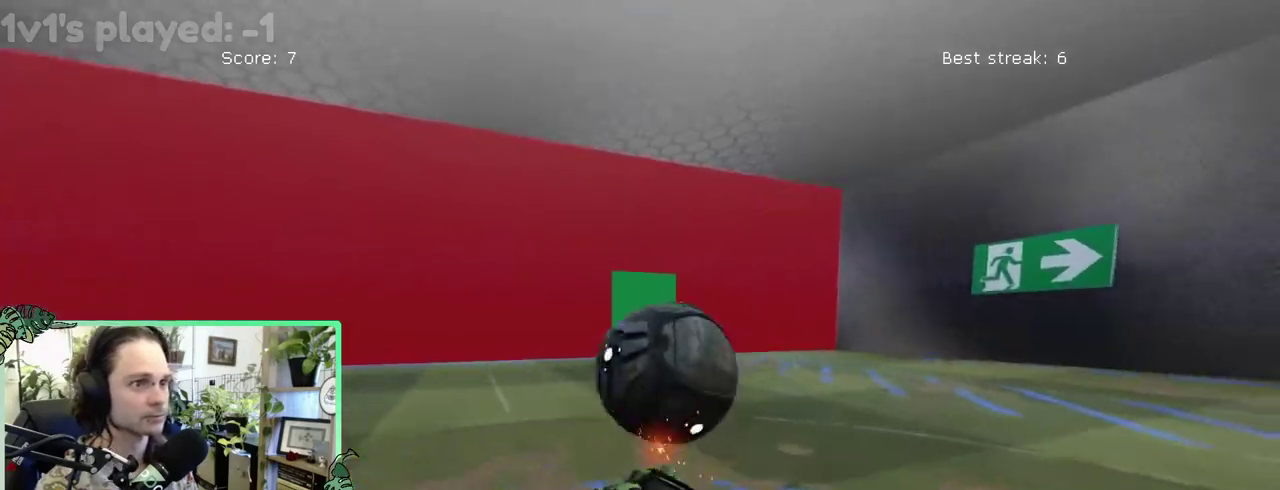
{"buttons": ["R1"], "left_stick": "center", "right_stick": "center"}
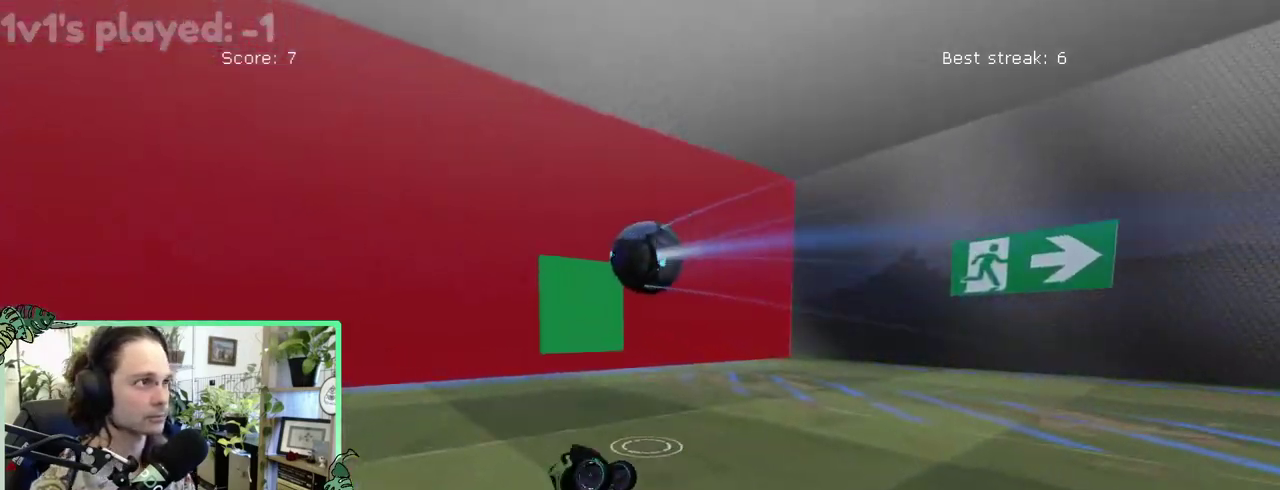
{"buttons": [], "left_stick": "center", "right_stick": "center", "events": [[250, "R1", "up"]]}
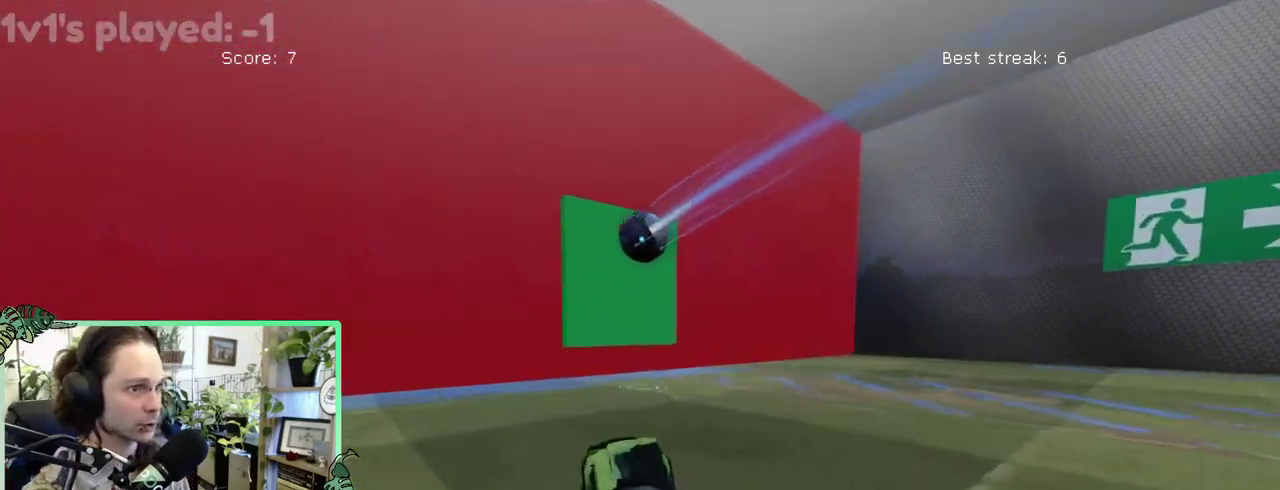
{"buttons": ["B"], "left_stick": "left", "right_stick": "center"}
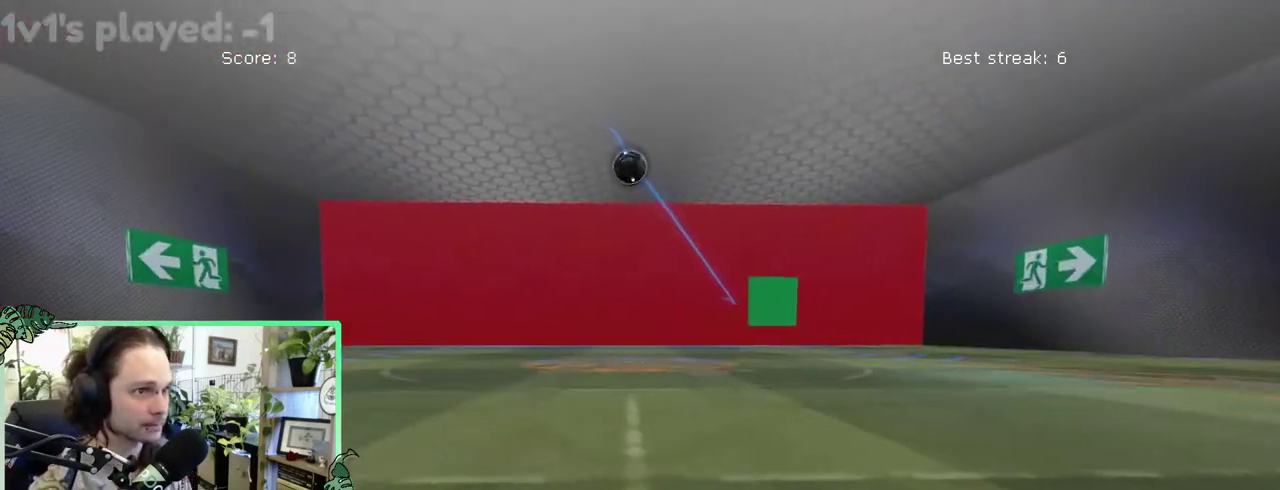
{"buttons": ["B"], "left_stick": "center", "right_stick": "center"}
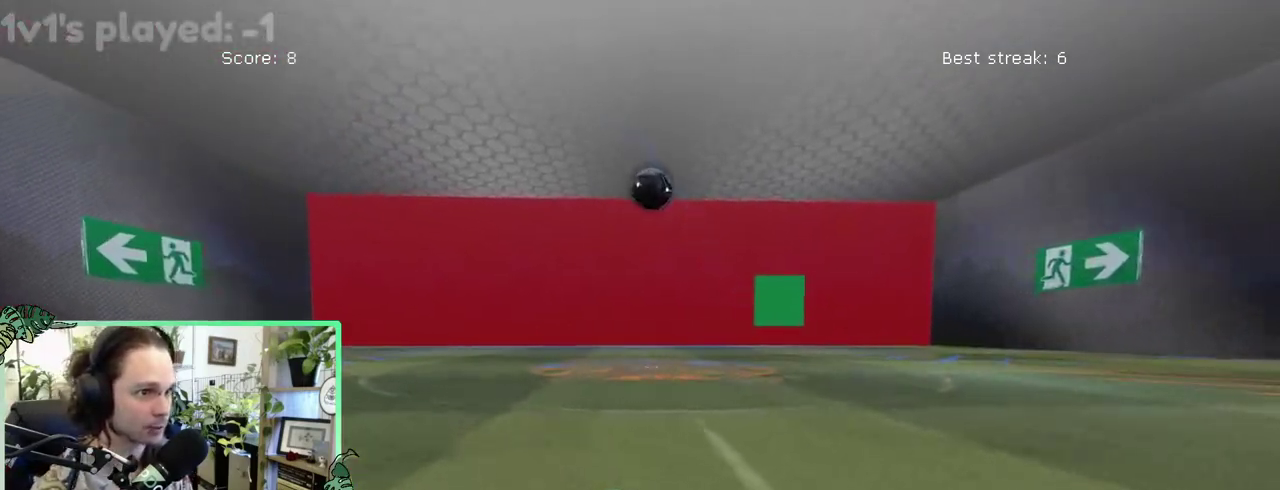
{"buttons": ["B"], "left_stick": "center", "right_stick": "center", "events": [[117, "B", "up"], [400, "B", "down"]]}
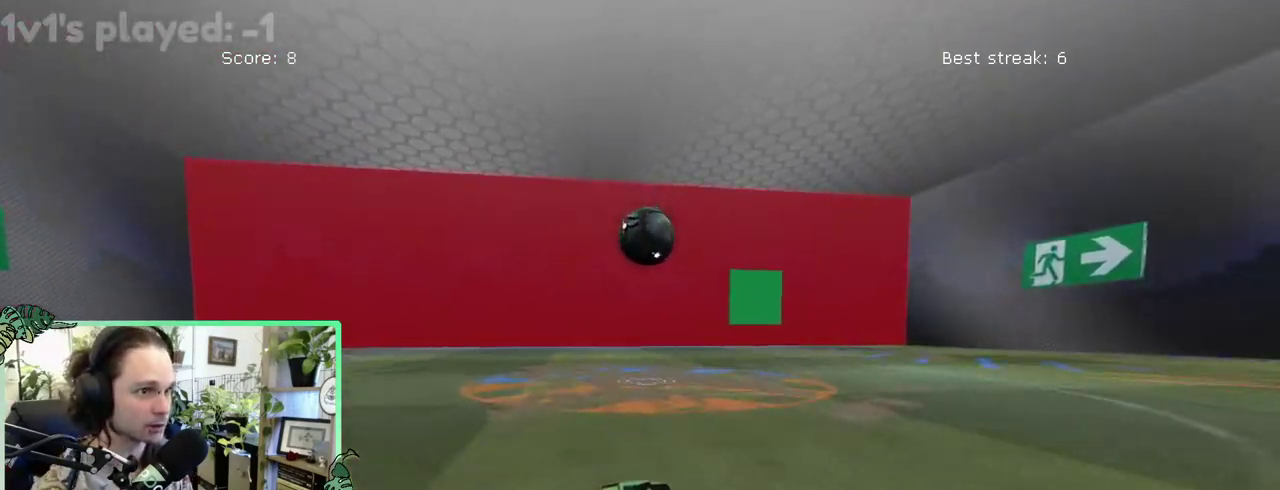
{"buttons": [], "left_stick": "up-right", "right_stick": "center"}
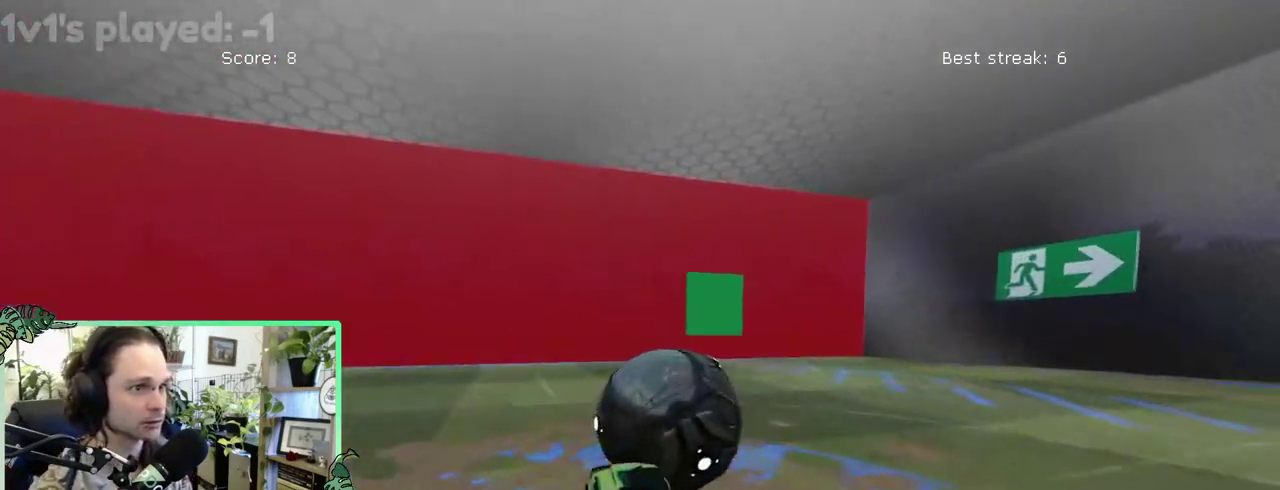
{"buttons": [], "left_stick": "center", "right_stick": "center"}
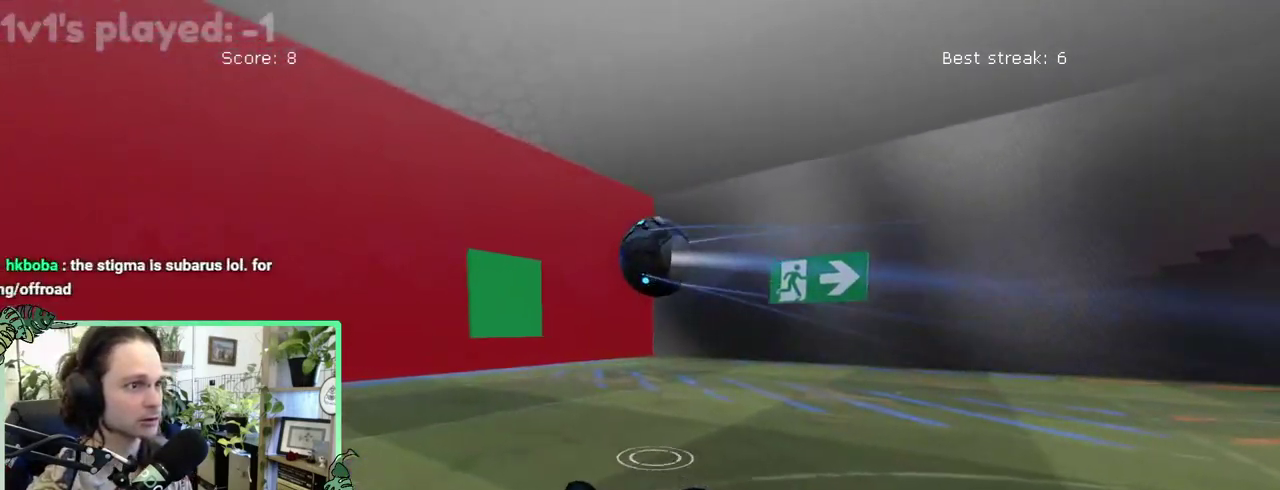
{"buttons": [], "left_stick": "up", "right_stick": "center"}
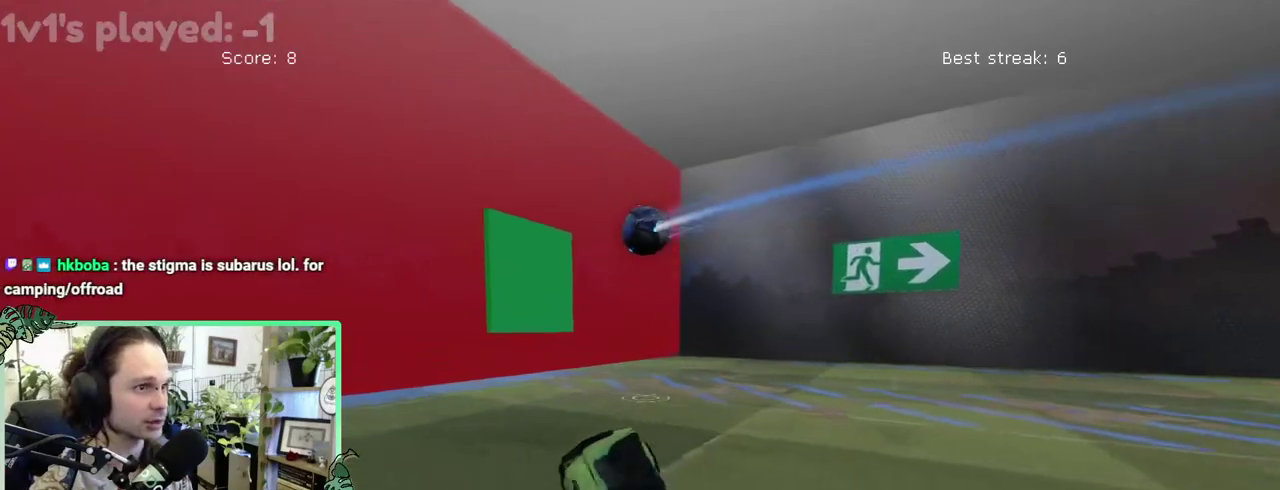
{"buttons": ["B"], "left_stick": "center", "right_stick": "center"}
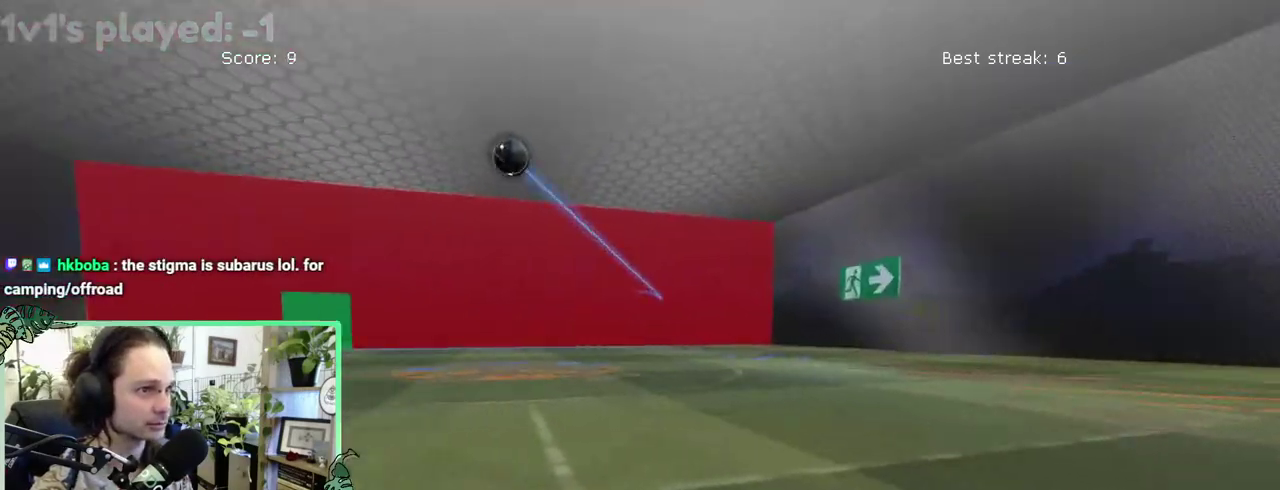
{"buttons": ["B"], "left_stick": "right", "right_stick": "center"}
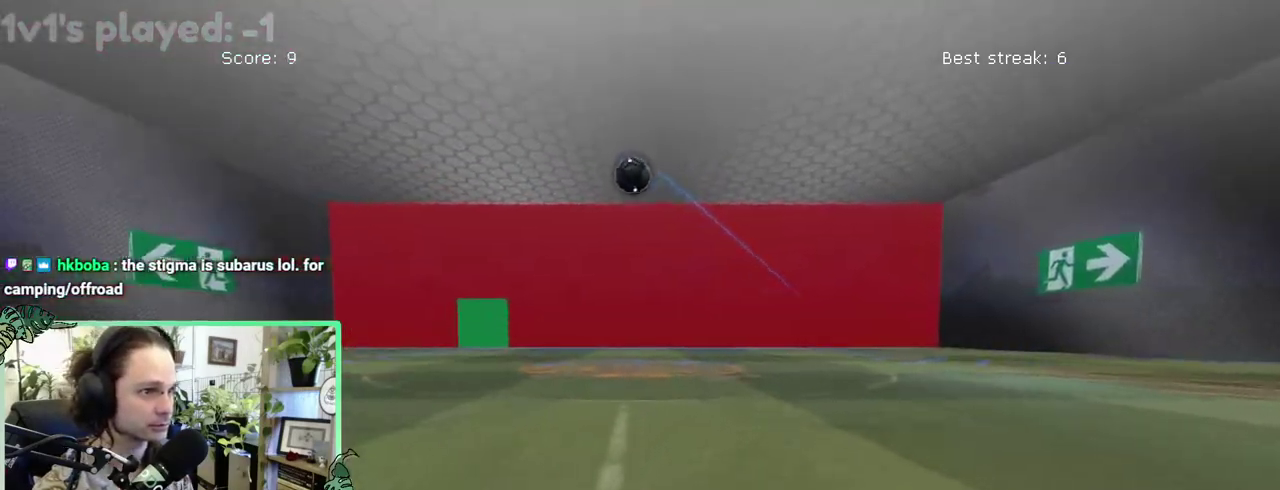
{"buttons": [], "left_stick": "center", "right_stick": "center"}
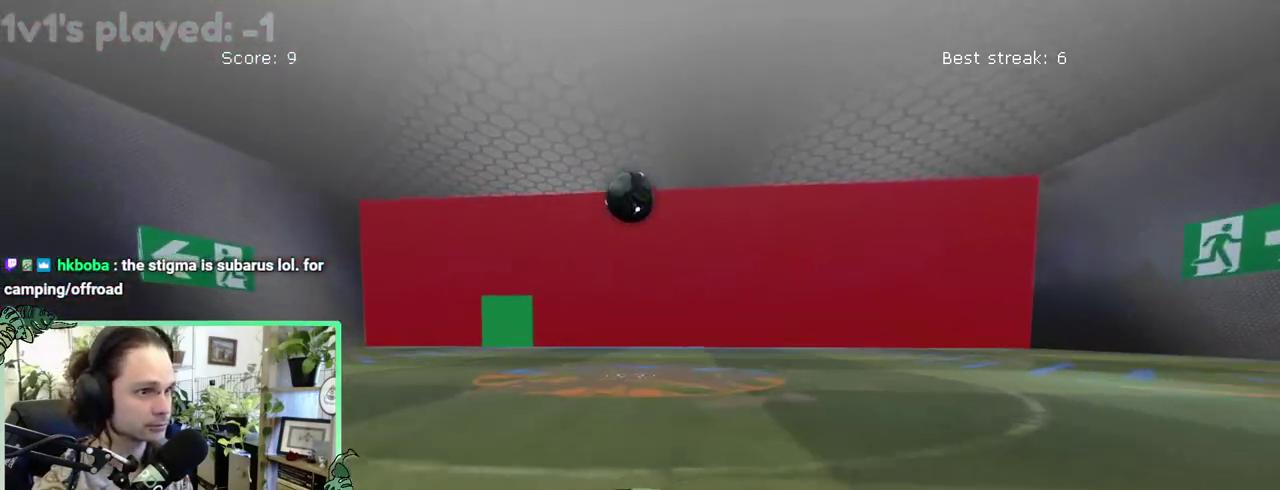
{"buttons": ["B"], "left_stick": "center", "right_stick": "center", "events": [[117, "B", "down"], [317, "A", "down"], [450, "A", "up"]]}
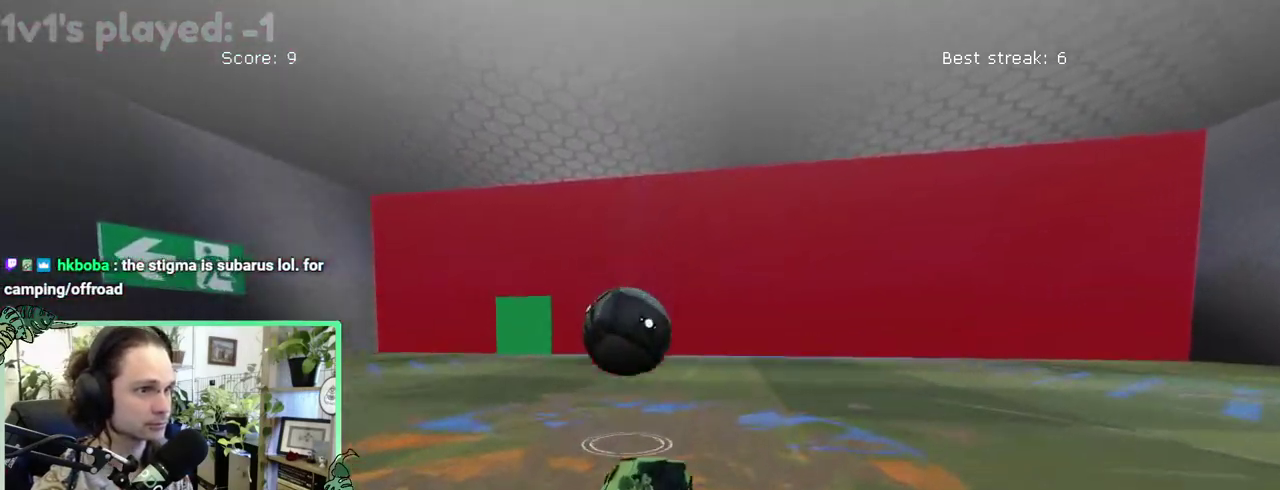
{"buttons": [], "left_stick": "down", "right_stick": "center"}
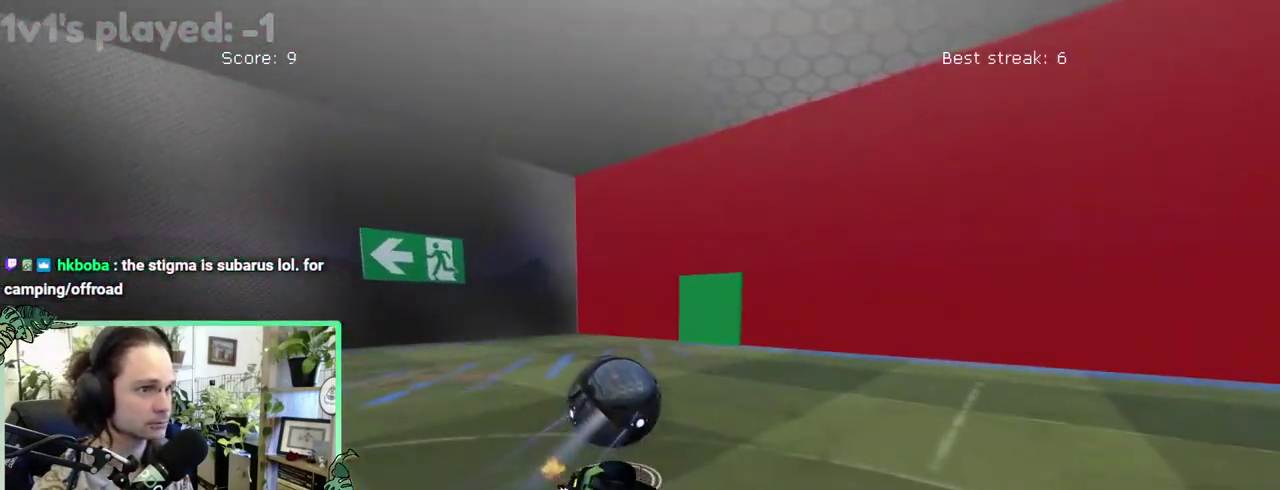
{"buttons": ["L1"], "left_stick": "down-left", "right_stick": "center"}
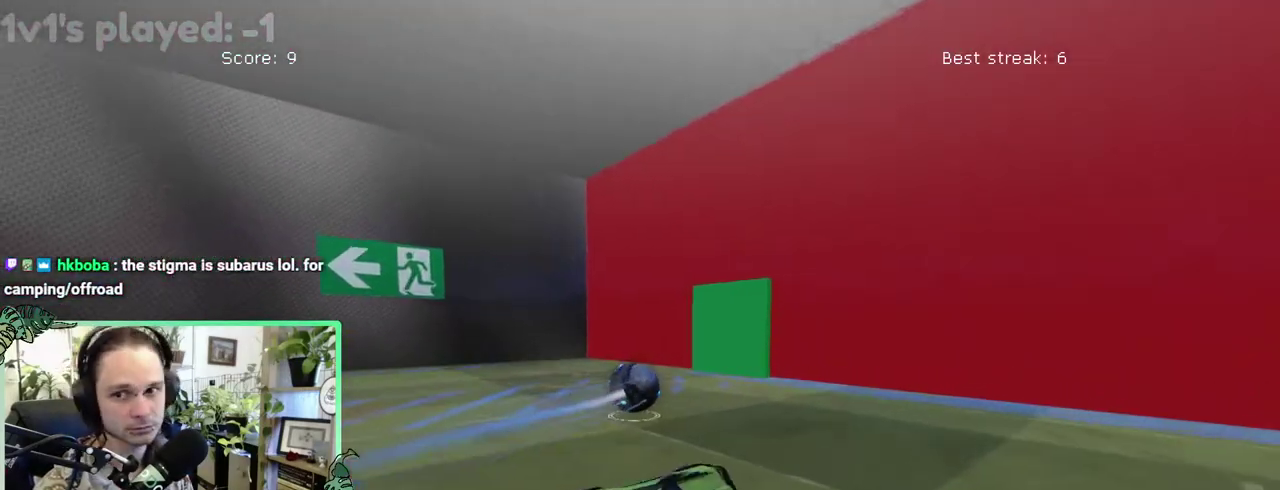
{"buttons": [], "left_stick": "center", "right_stick": "center"}